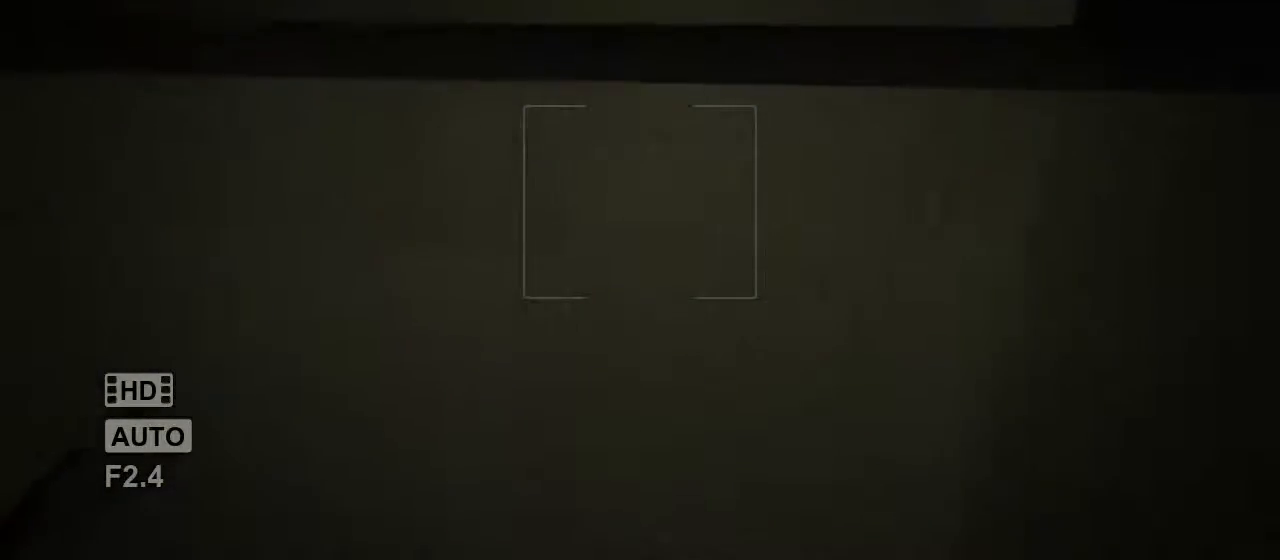
Gameplay with keyboard and mouse; each line is a JSON object with the keys and mouse buttons held at the frame after it. "events" lists presses ("down") and releases ("up") of "a", "c", "d", "e", "escape", "f", "j", "n", "q", "r", "s", "shift", "space", "tab", "w", "mouse_left", "mouse_middle", "mouse_right", "mouse_wheel_up" and "mouse_wheel_down" between this image and that frame as [ms after this image, input, new state], when the widget could be followed in between. "mouse_left", "mouse_middle", "mouse_right", "mouse_wheel_up", "mouse_wheel_down" = the "left", "middle", "right", "wheel_up", "wheel_down" buttons of the "mouse" list. No other keys are recorded. Mouse movement is not recorded.
{"keys": ["shift", "w"], "mouse": [], "events": [[500, "a", "up"]]}
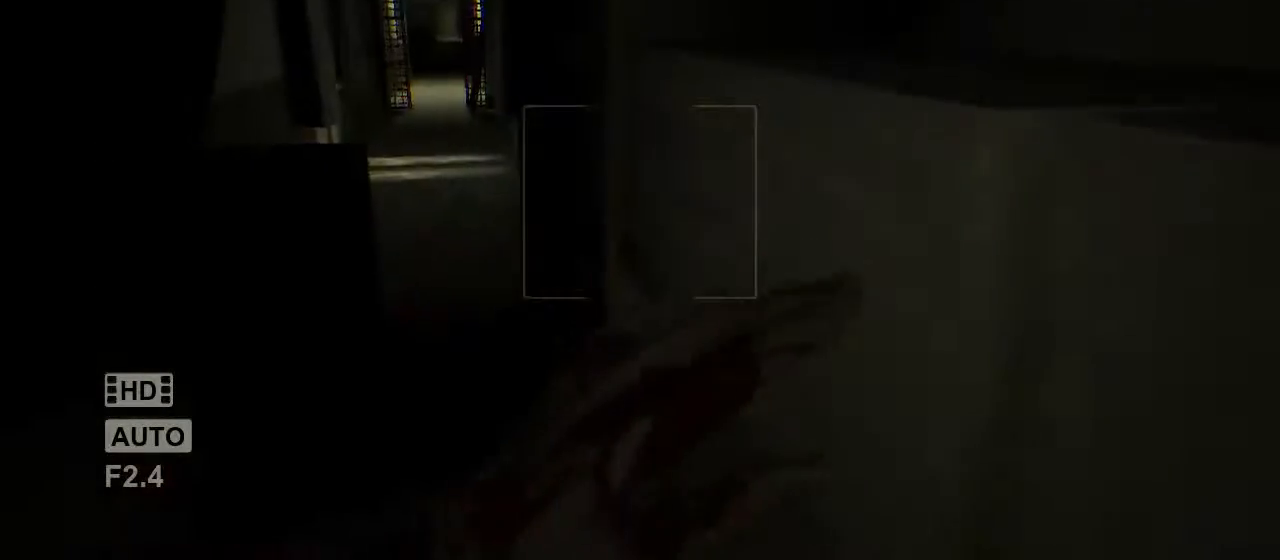
{"keys": ["shift", "w"], "mouse": [], "events": []}
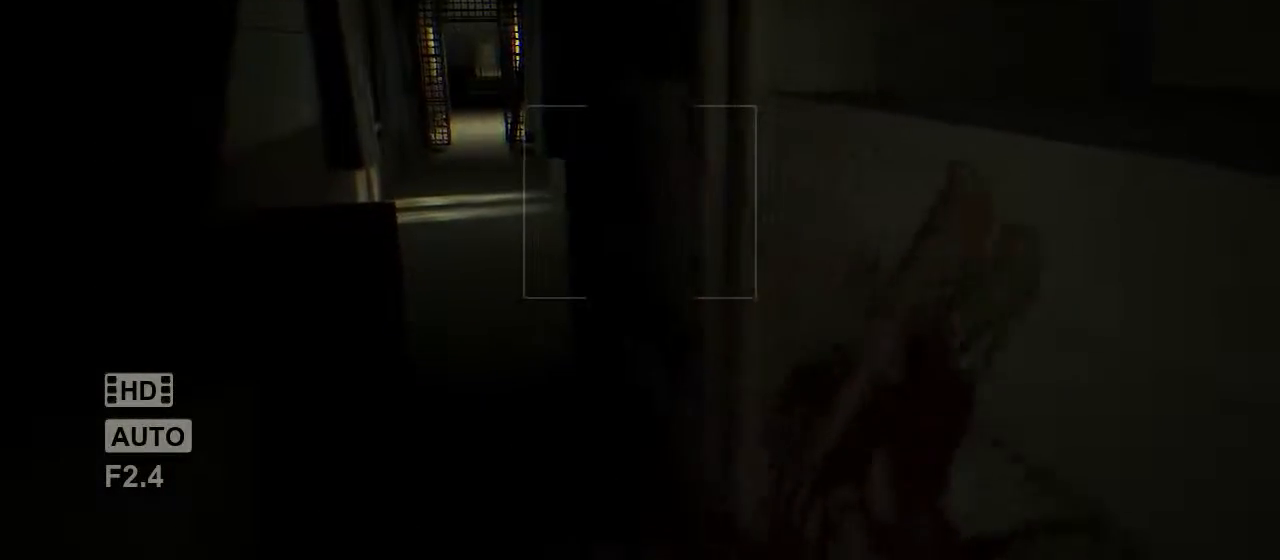
{"keys": ["shift", "w"], "mouse": [], "events": [[250, "mouse_right", "down"], [383, "mouse_right", "up"]]}
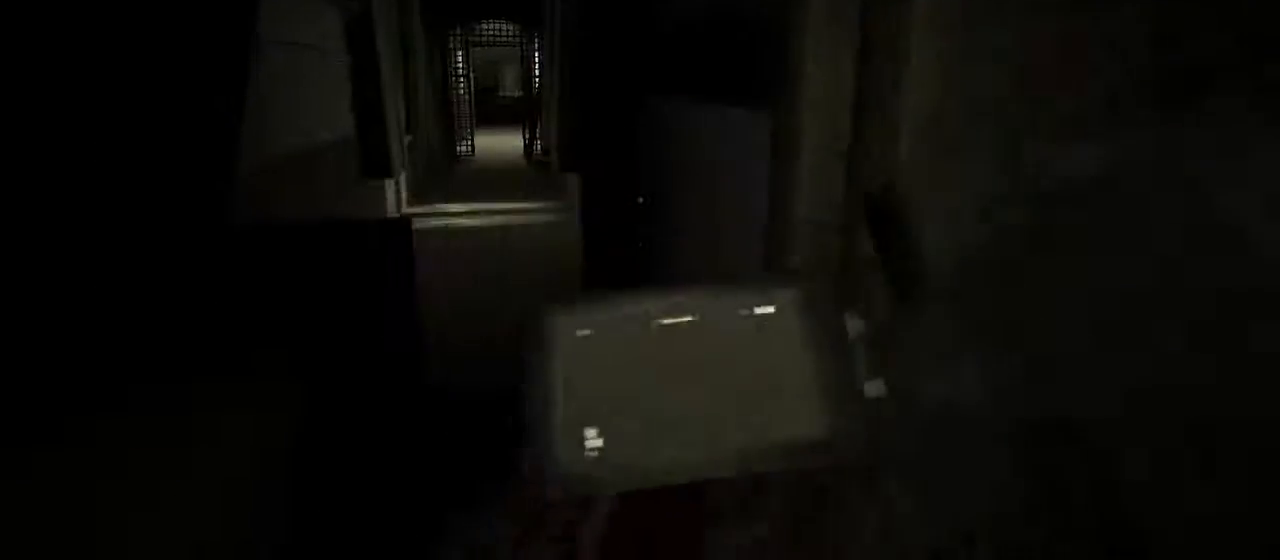
{"keys": ["shift", "w"], "mouse": [], "events": []}
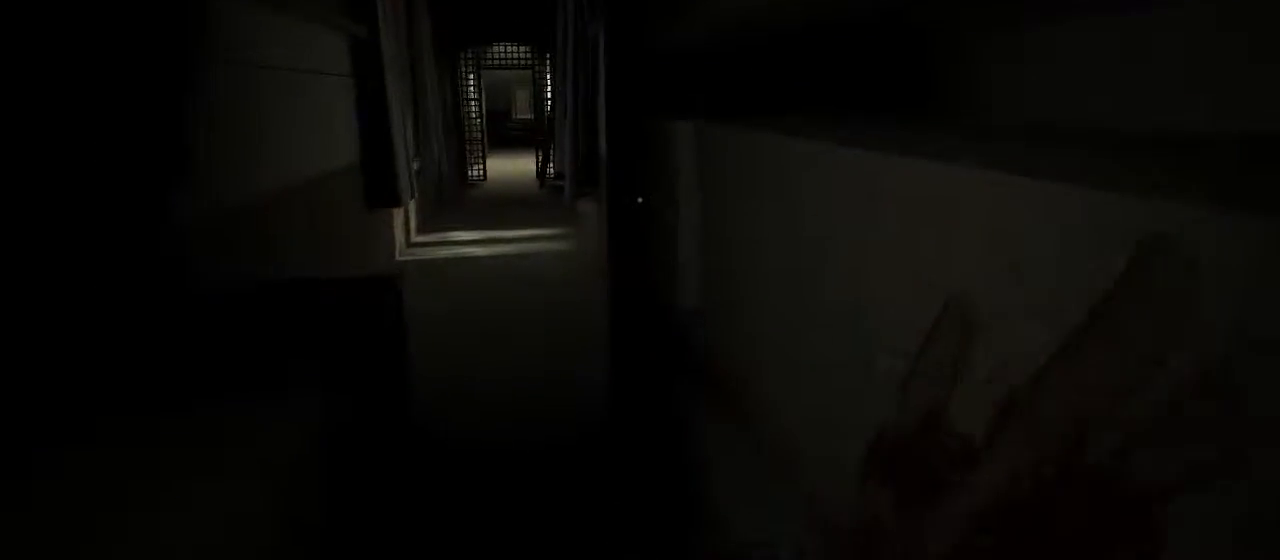
{"keys": ["shift", "w"], "mouse": [], "events": []}
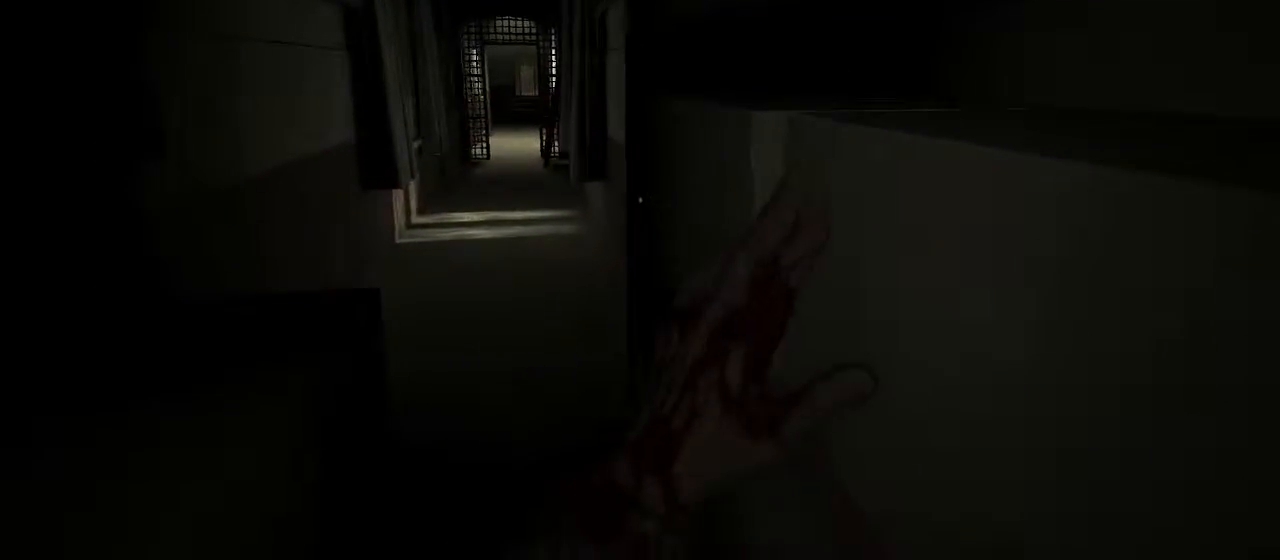
{"keys": ["shift", "w"], "mouse": [], "events": []}
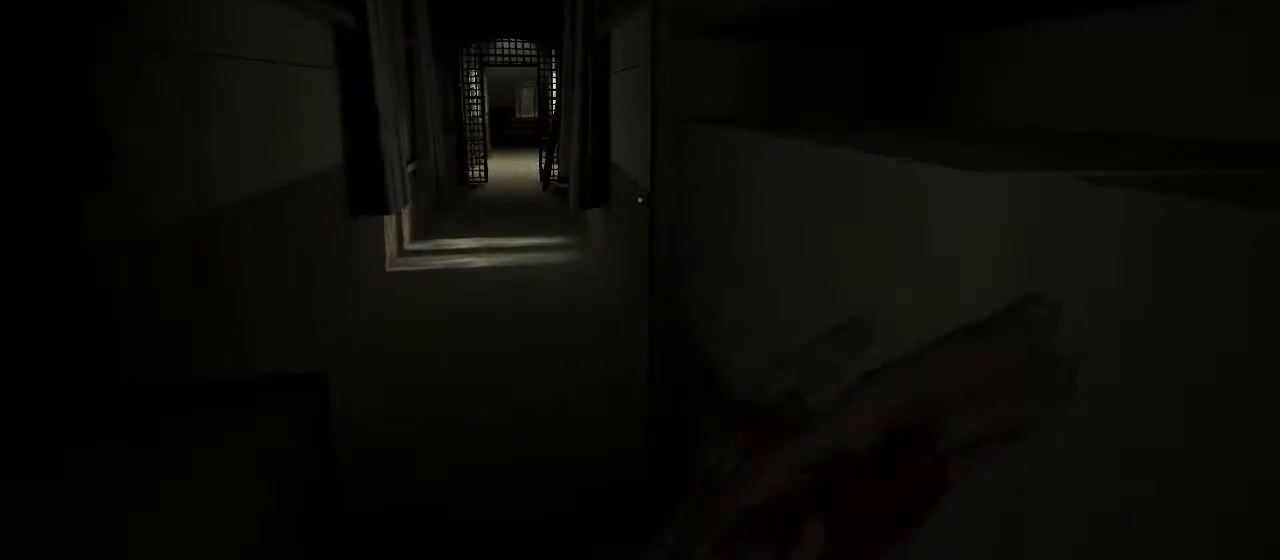
{"keys": ["shift", "w"], "mouse": [], "events": []}
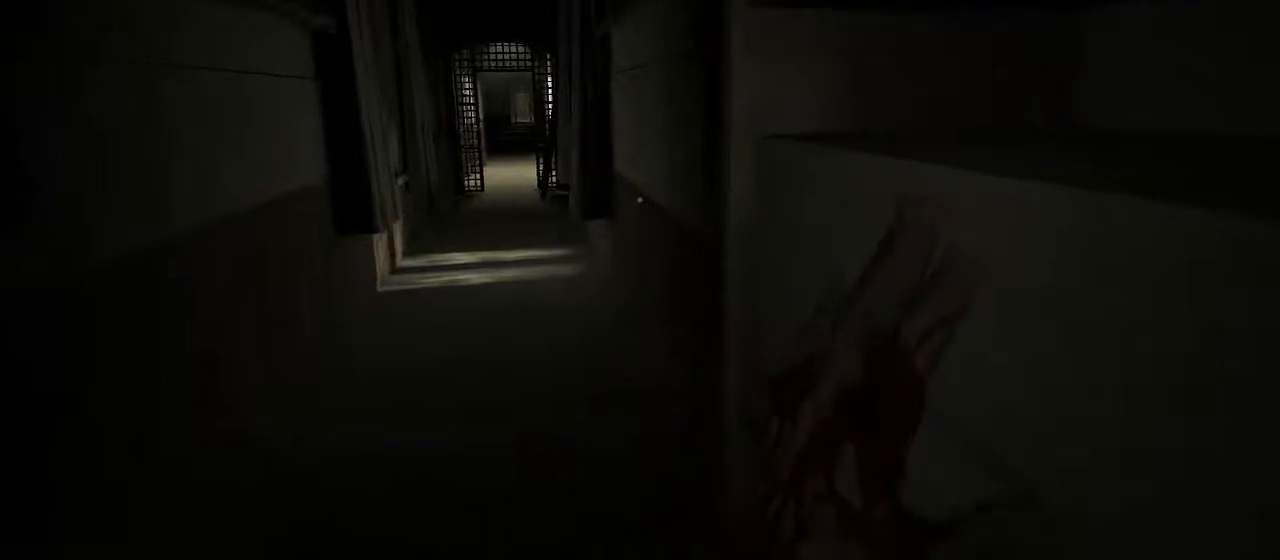
{"keys": ["shift", "w"], "mouse": [], "events": []}
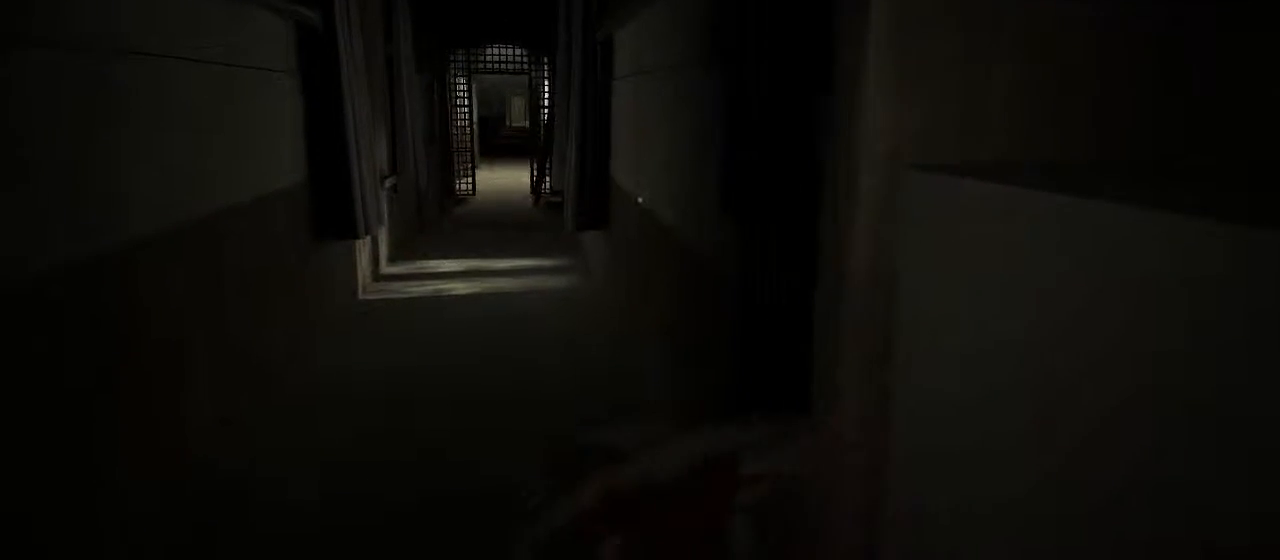
{"keys": ["shift", "w"], "mouse": [], "events": []}
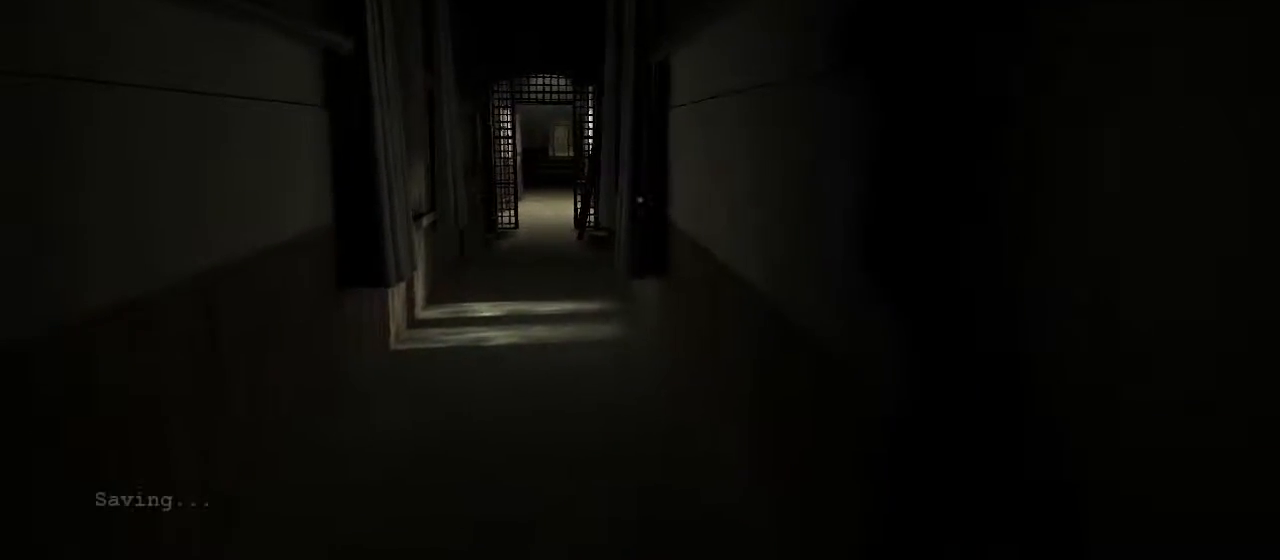
{"keys": [], "mouse": [], "events": [[67, "shift", "up"], [67, "w", "up"]]}
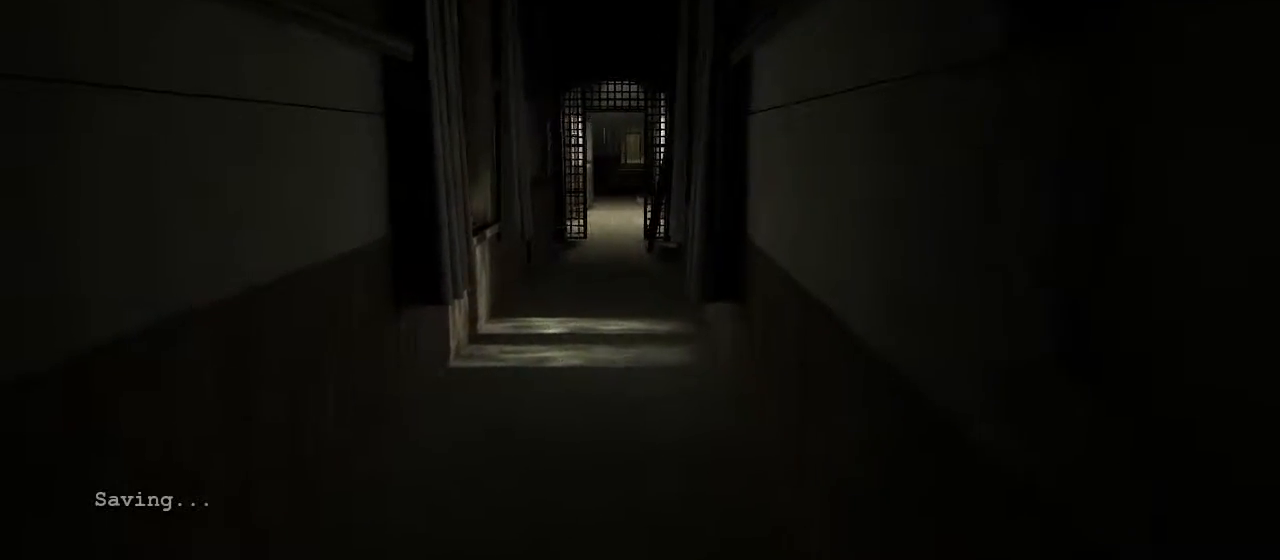
{"keys": ["a"], "mouse": [], "events": [[483, "a", "down"]]}
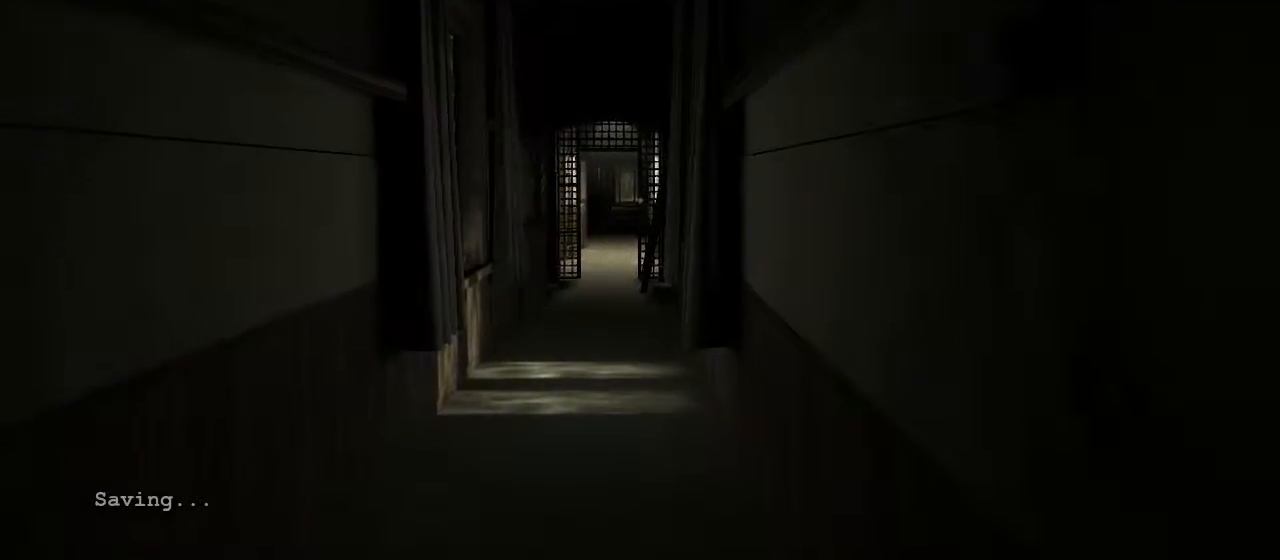
{"keys": [], "mouse": [], "events": [[83, "a", "up"], [317, "mouse_right", "down"], [417, "mouse_right", "up"]]}
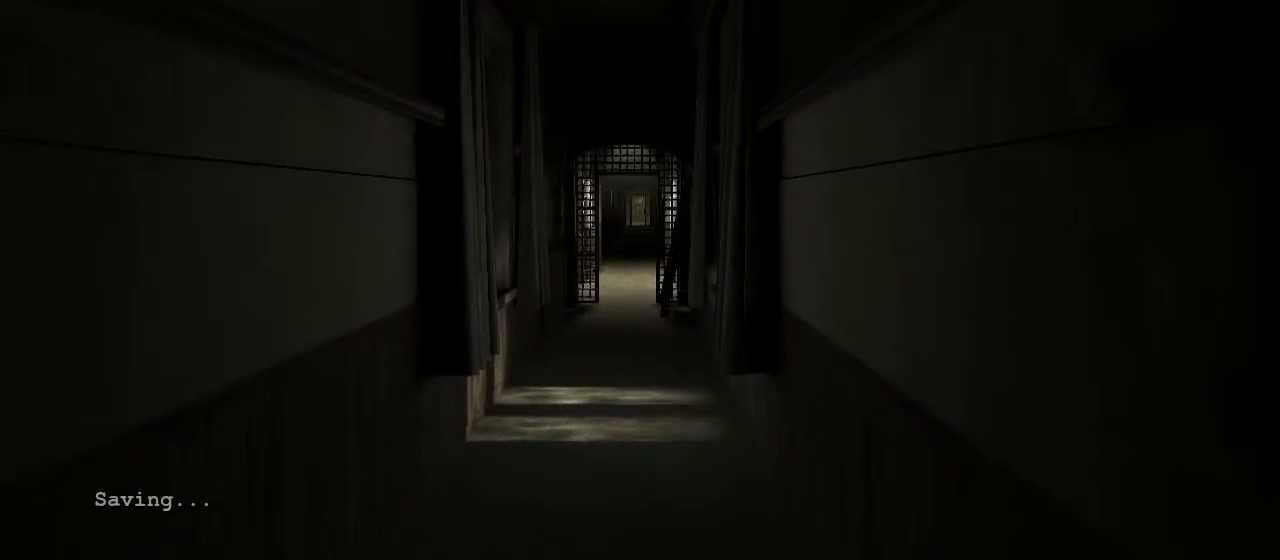
{"keys": [], "mouse": ["wheel_up"], "events": [[467, "mouse_wheel_up", "down"]]}
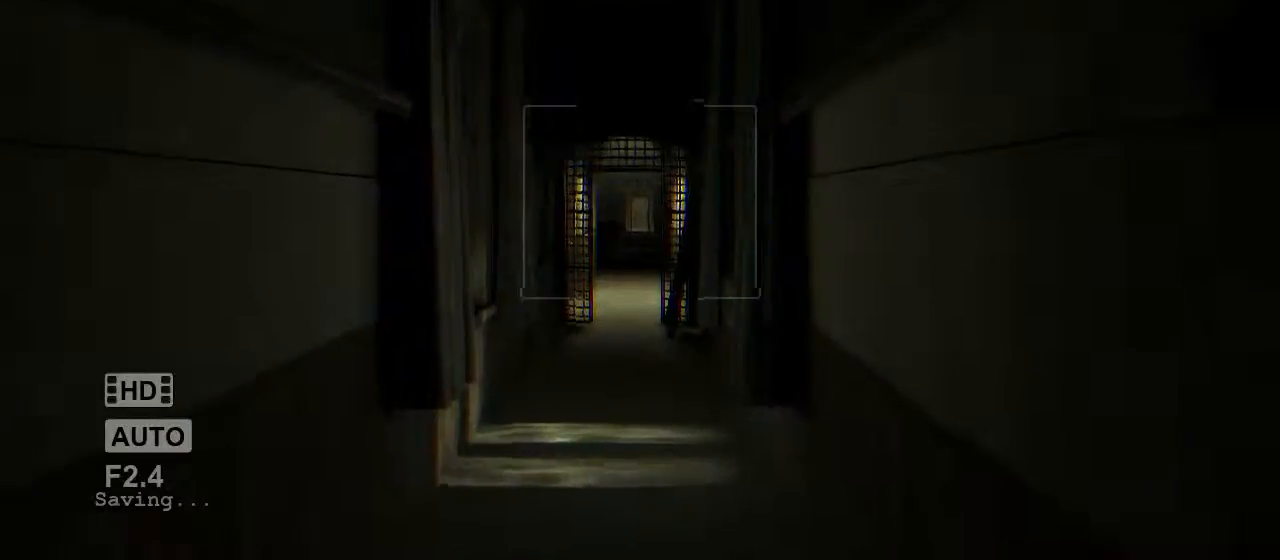
{"keys": [], "mouse": [], "events": [[133, "mouse_wheel_up", "up"]]}
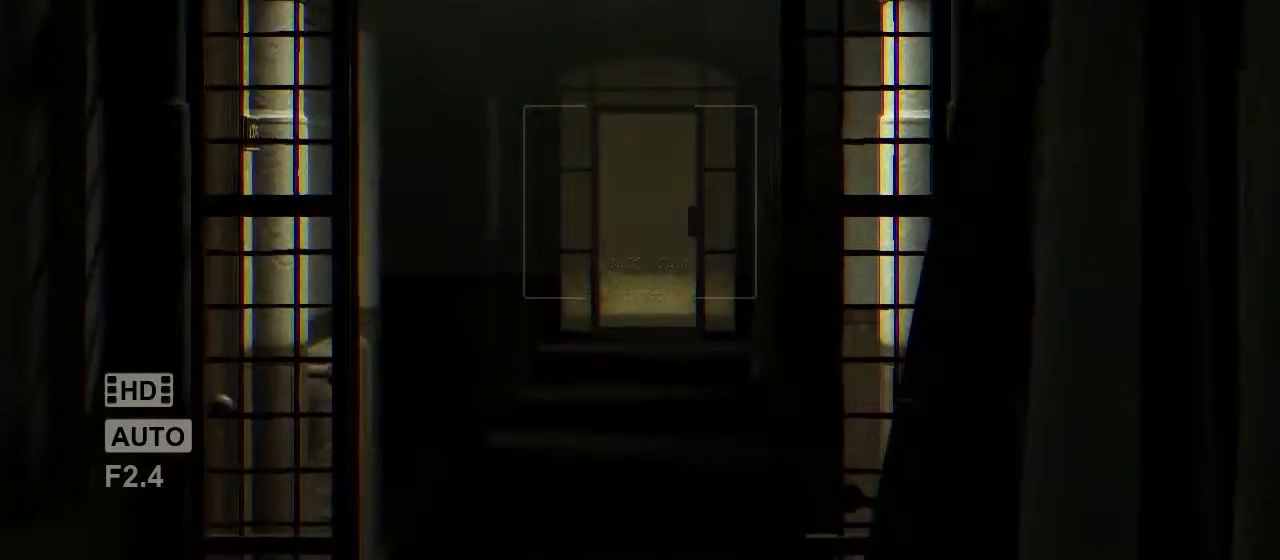
{"keys": [], "mouse": [], "events": []}
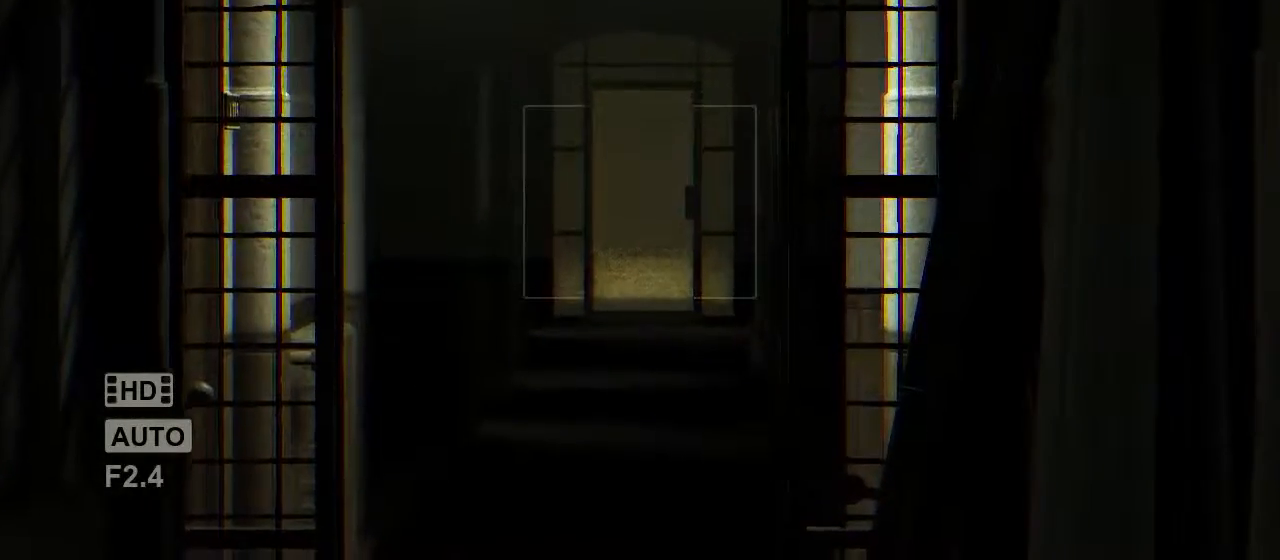
{"keys": [], "mouse": [], "events": [[100, "mouse_wheel_down", "down"], [233, "mouse_wheel_down", "up"], [383, "mouse_right", "down"], [483, "mouse_right", "up"]]}
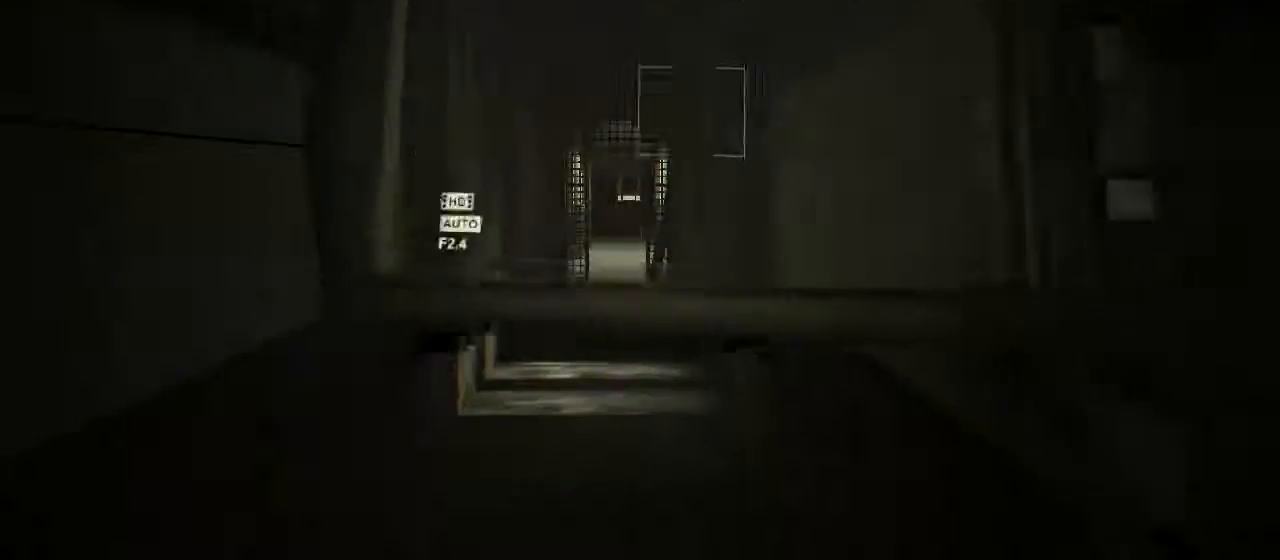
{"keys": [], "mouse": [], "events": []}
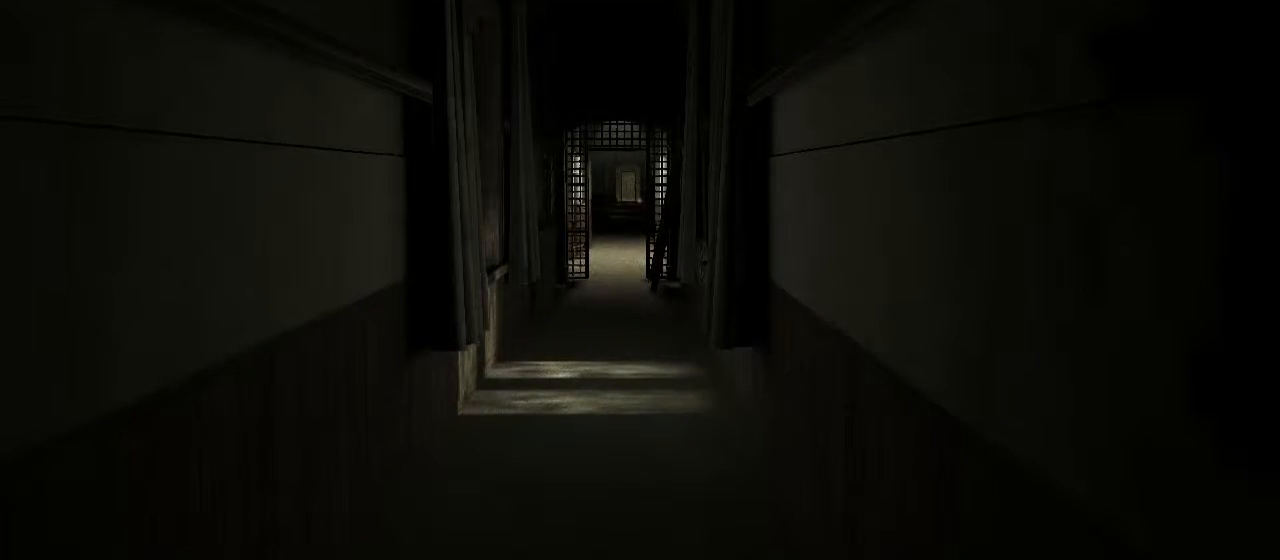
{"keys": [], "mouse": [], "events": []}
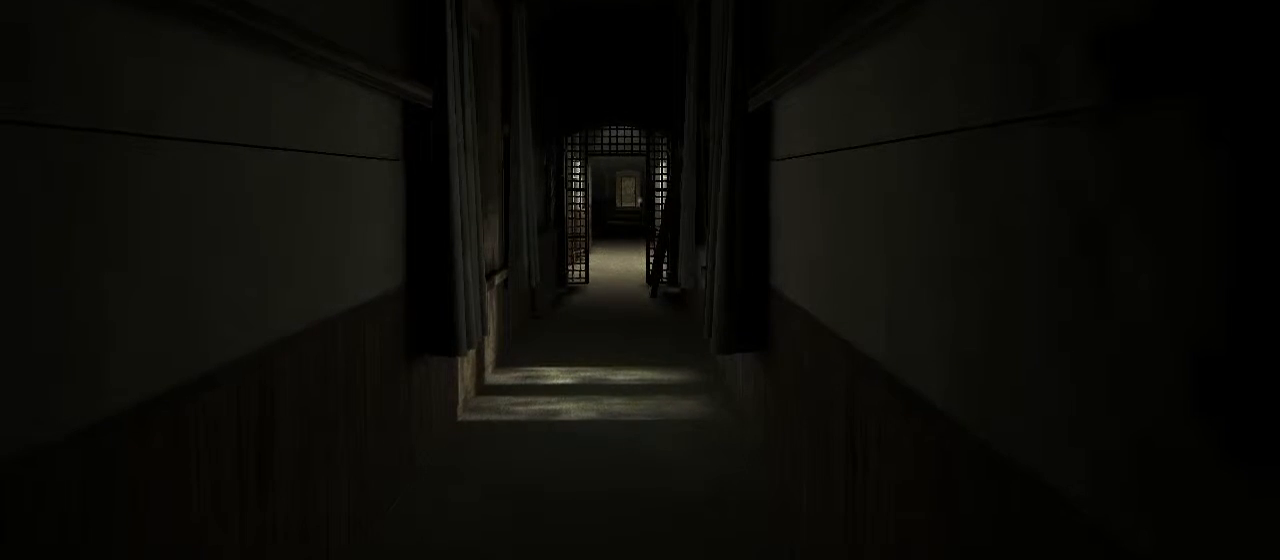
{"keys": [], "mouse": [], "events": []}
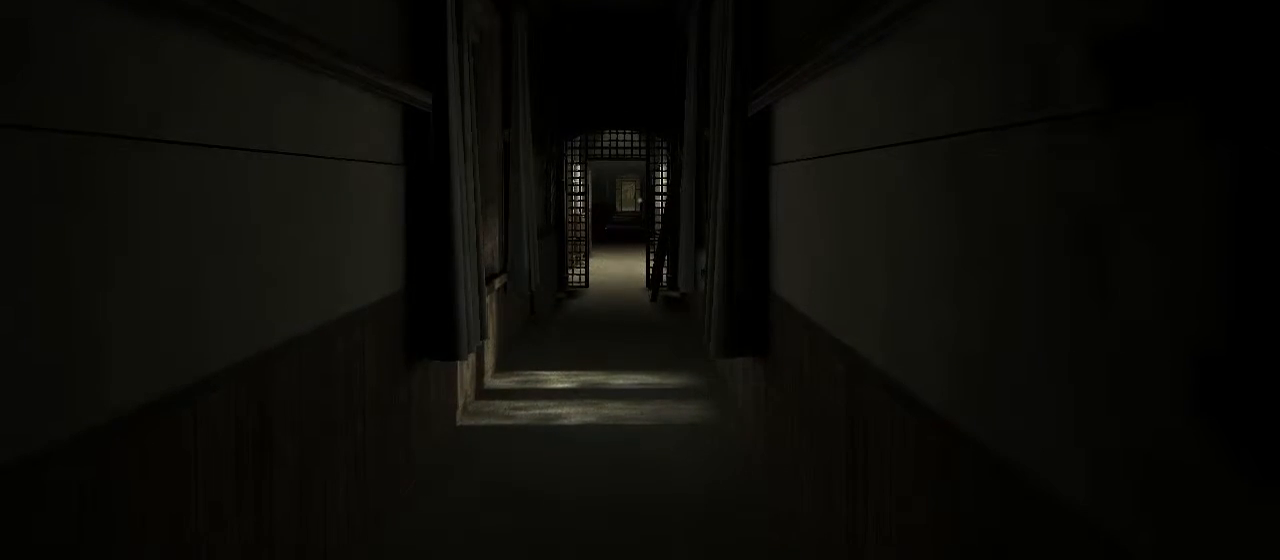
{"keys": [], "mouse": [], "events": []}
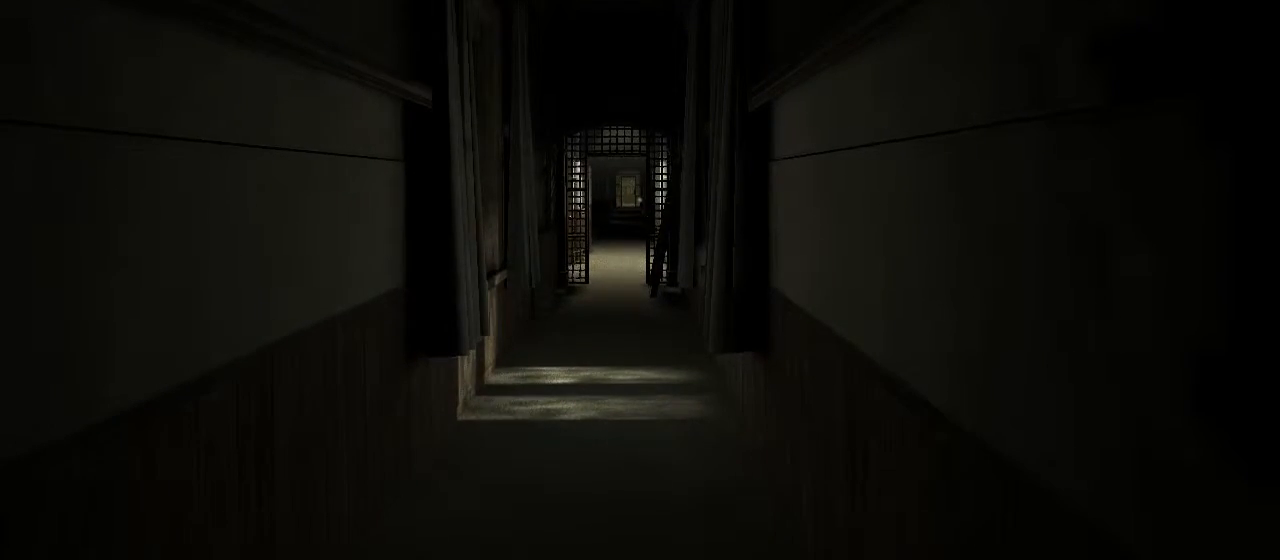
{"keys": [], "mouse": [], "events": []}
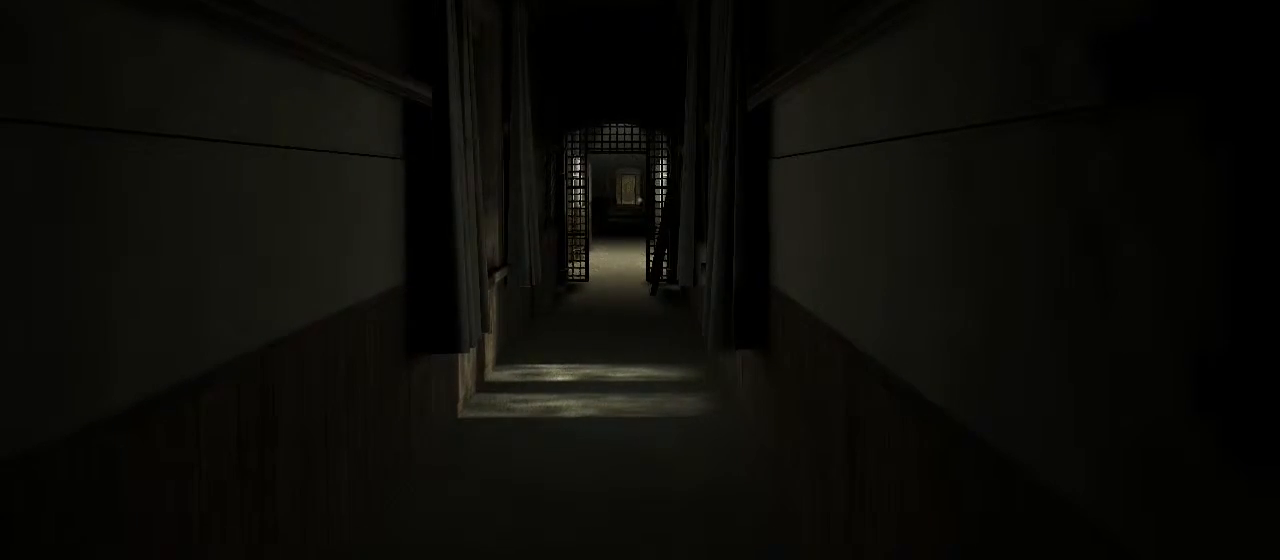
{"keys": [], "mouse": [], "events": []}
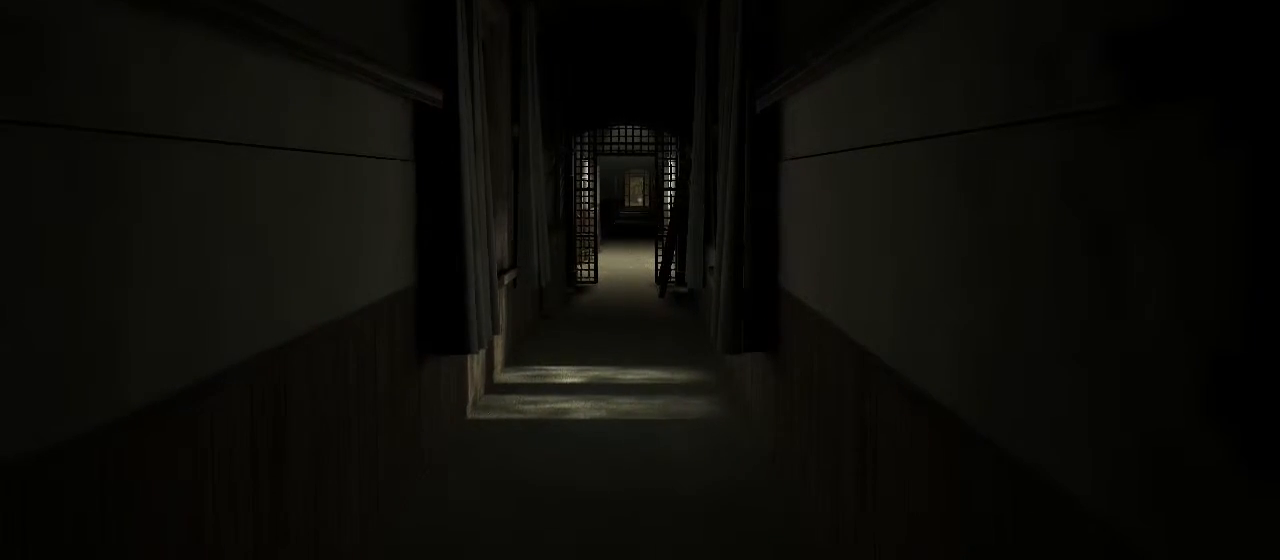
{"keys": [], "mouse": [], "events": [[233, "escape", "down"], [300, "escape", "up"]]}